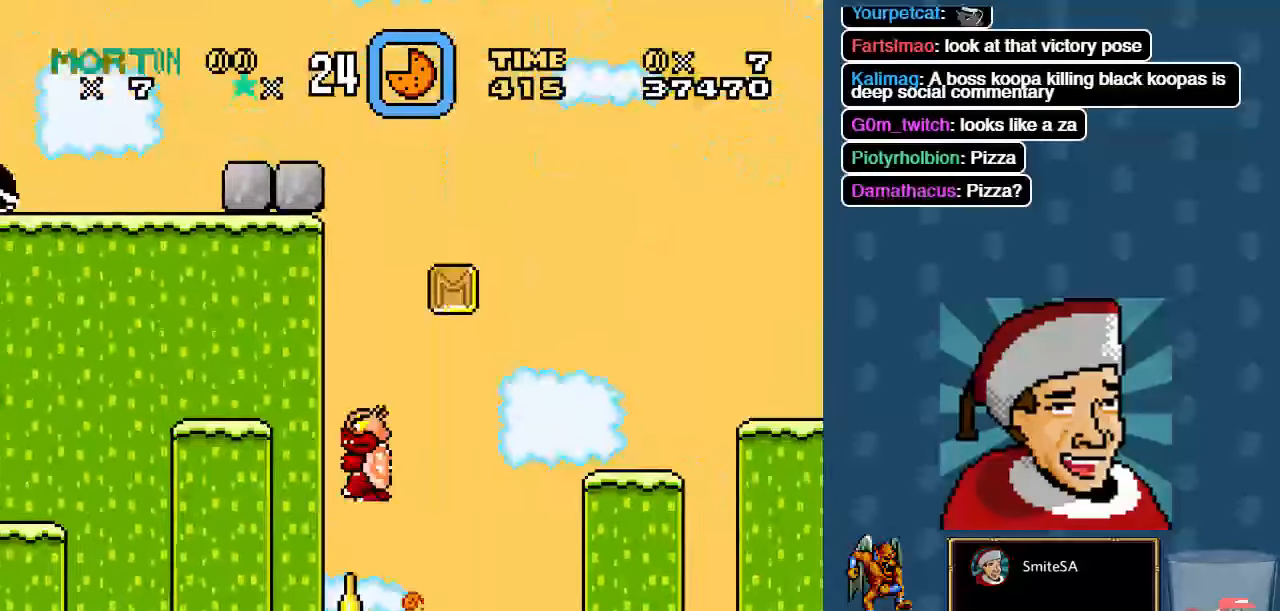
Gameplay with a controller (Xbox layout); each line is a JSON object with the inputs held at the frame after it (dt_ms = milliseconds from this image to that frame). "events" lists button and stick changes between this image and that frame as [ms after this image, input, new state], when the widget could be followed in between.
{"dt_ms": 500, "buttons": ["A", "X", "DPAD_LEFT"], "left_stick": "center", "right_stick": "center"}
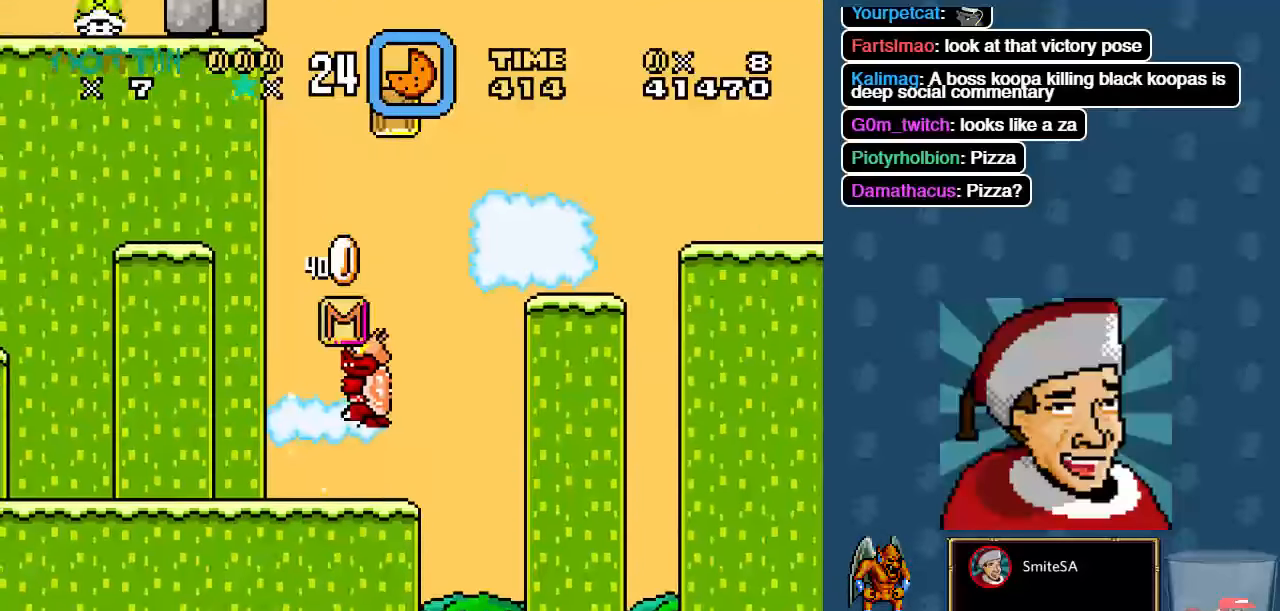
{"dt_ms": 1000, "buttons": ["X", "DPAD_RIGHT"], "left_stick": "center", "right_stick": "center"}
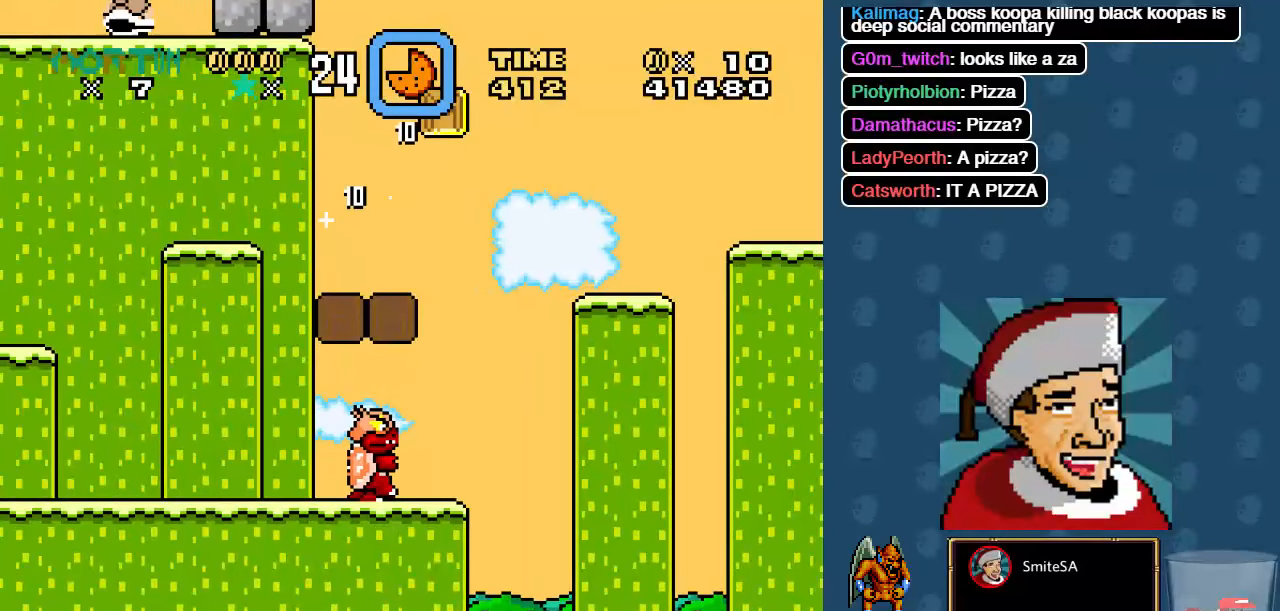
{"dt_ms": 500, "buttons": ["X", "DPAD_LEFT"], "left_stick": "center", "right_stick": "center", "events": [[133, "DPAD_RIGHT", "up"], [167, "A", "down"], [167, "DPAD_LEFT", "down"], [367, "A", "up"]]}
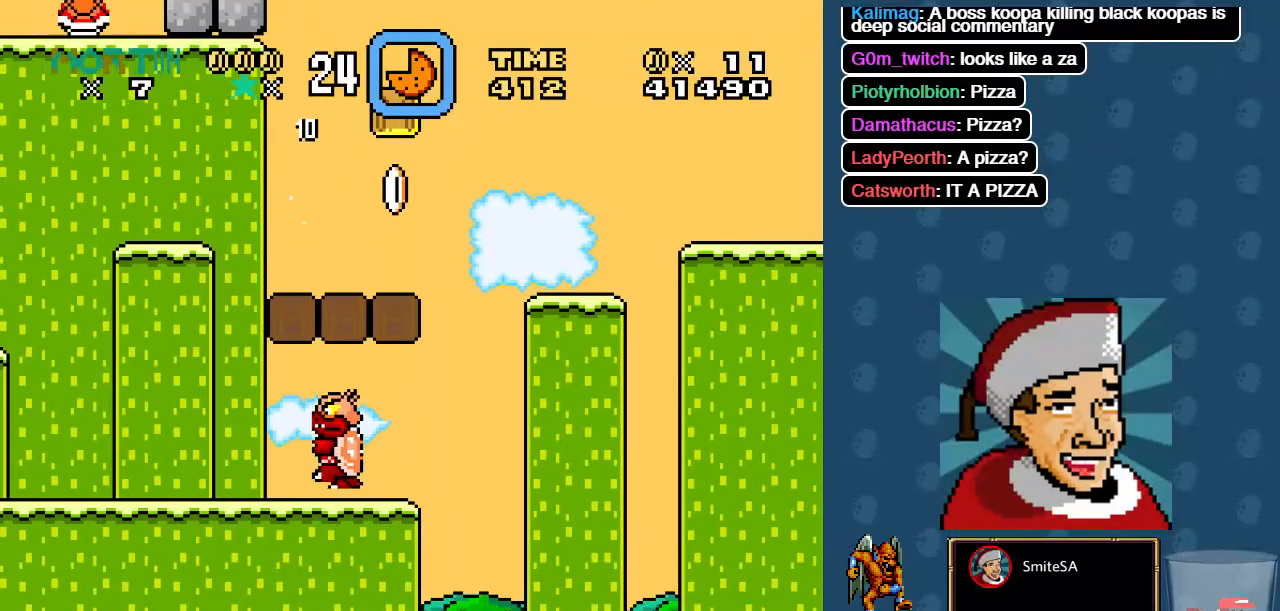
{"dt_ms": 500, "buttons": ["A", "X"], "left_stick": "center", "right_stick": "center"}
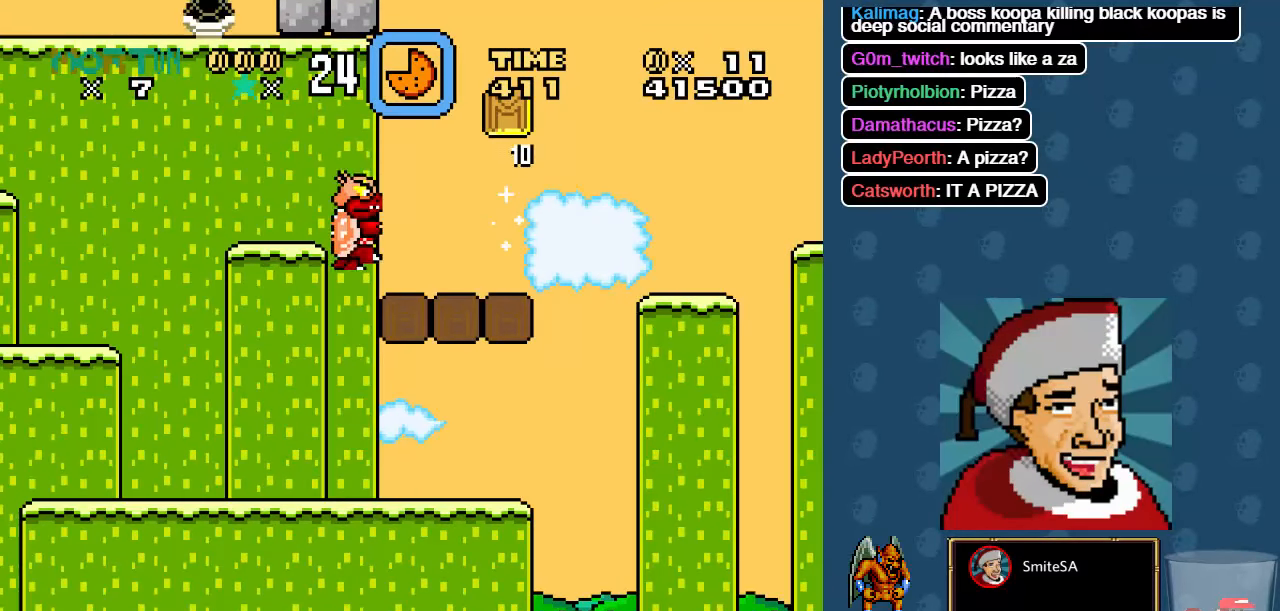
{"dt_ms": 500, "buttons": ["A", "X", "DPAD_LEFT"], "left_stick": "center", "right_stick": "center", "events": [[50, "A", "up"], [50, "DPAD_RIGHT", "down"], [83, "DPAD_RIGHT", "up"], [217, "DPAD_RIGHT", "down"], [417, "A", "down"], [417, "DPAD_UP", "down"], [450, "DPAD_LEFT", "down"], [450, "DPAD_RIGHT", "up"], [450, "DPAD_UP", "up"]]}
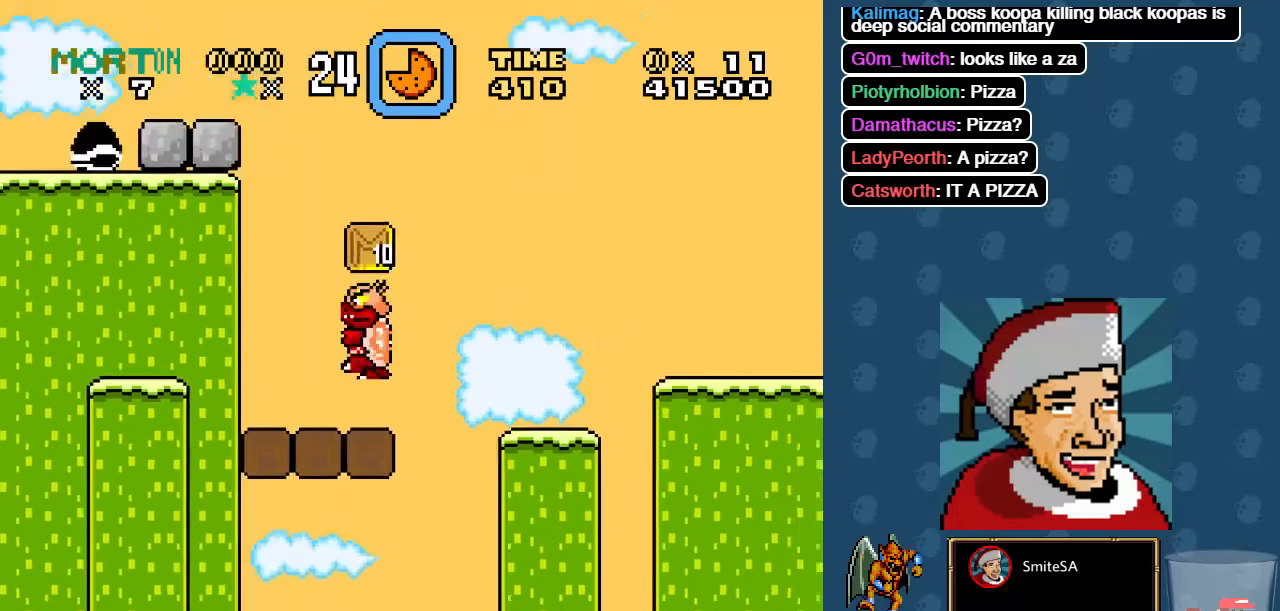
{"dt_ms": 500, "buttons": ["A", "X", "DPAD_RIGHT"], "left_stick": "center", "right_stick": "center", "events": [[50, "A", "up"], [317, "A", "down"], [350, "DPAD_LEFT", "up"], [350, "DPAD_UP", "down"], [383, "DPAD_RIGHT", "down"], [383, "DPAD_UP", "up"]]}
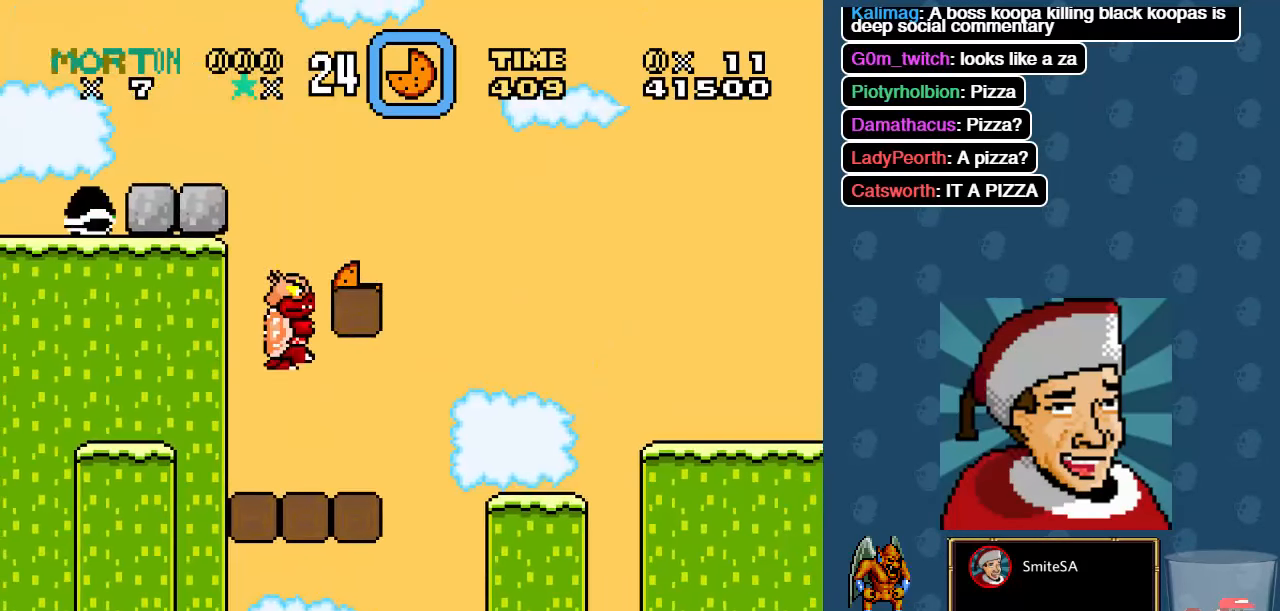
{"dt_ms": 500, "buttons": ["X", "DPAD_RIGHT"], "left_stick": "center", "right_stick": "center", "events": [[133, "A", "up"], [183, "DPAD_RIGHT", "up"], [267, "DPAD_LEFT", "down"], [417, "DPAD_LEFT", "up"], [433, "DPAD_RIGHT", "down"]]}
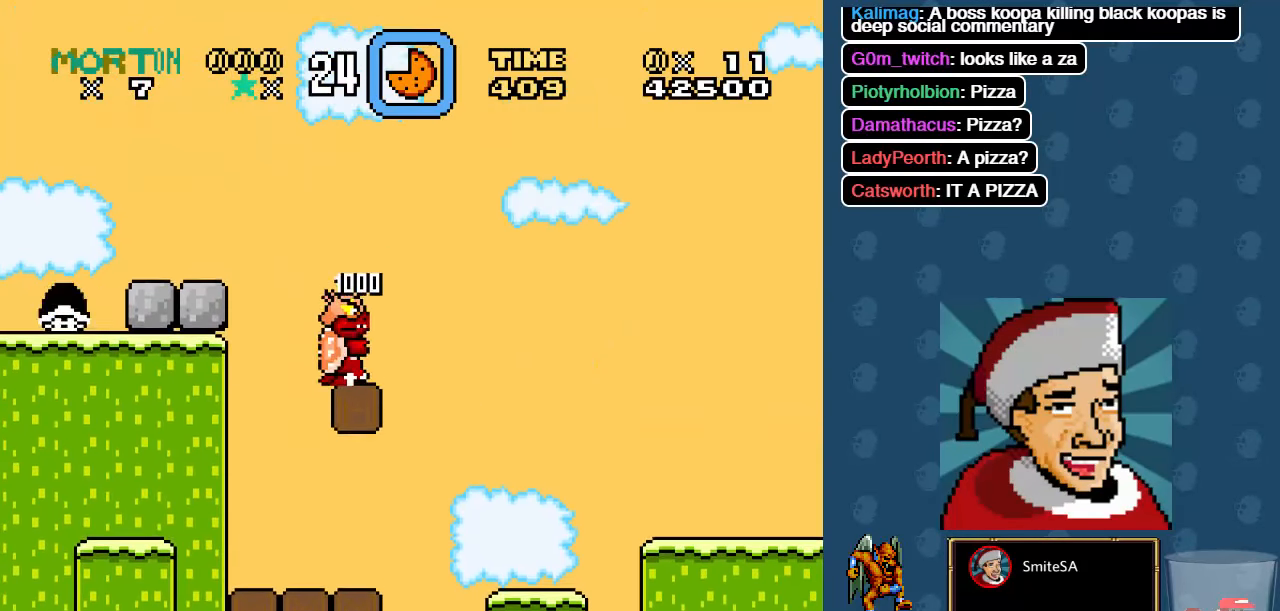
{"dt_ms": 500, "buttons": ["X", "DPAD_RIGHT"], "left_stick": "center", "right_stick": "center", "events": [[33, "A", "down"], [400, "A", "up"]]}
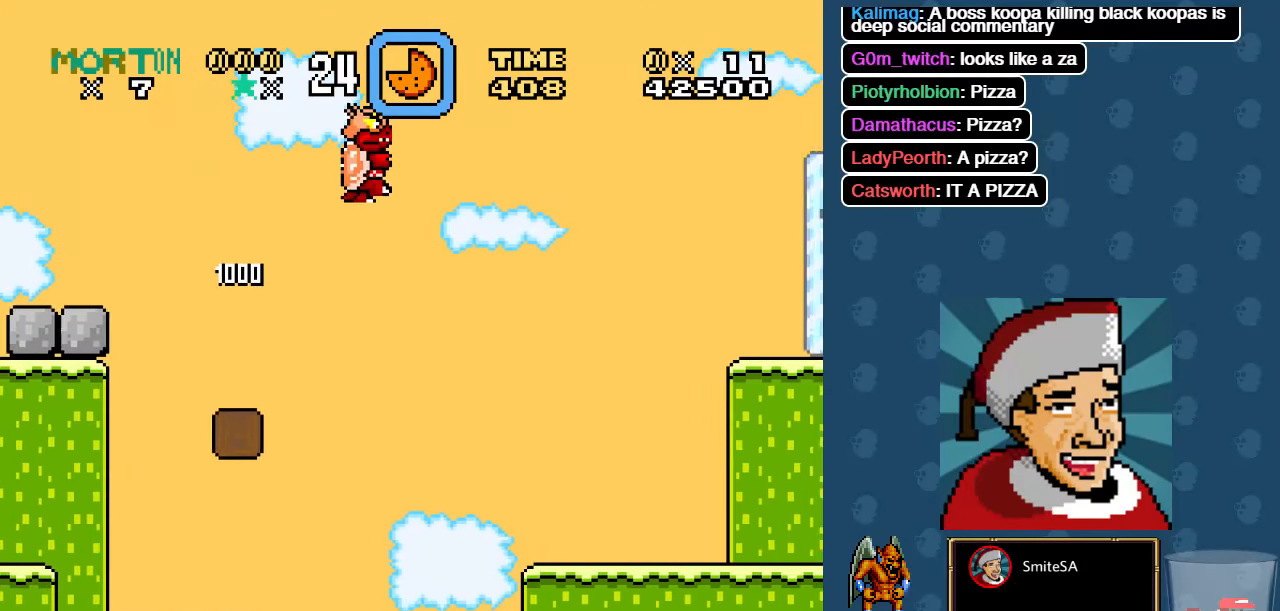
{"dt_ms": 500, "buttons": ["X", "DPAD_RIGHT"], "left_stick": "center", "right_stick": "center", "events": [[167, "X", "up"], [267, "X", "down"]]}
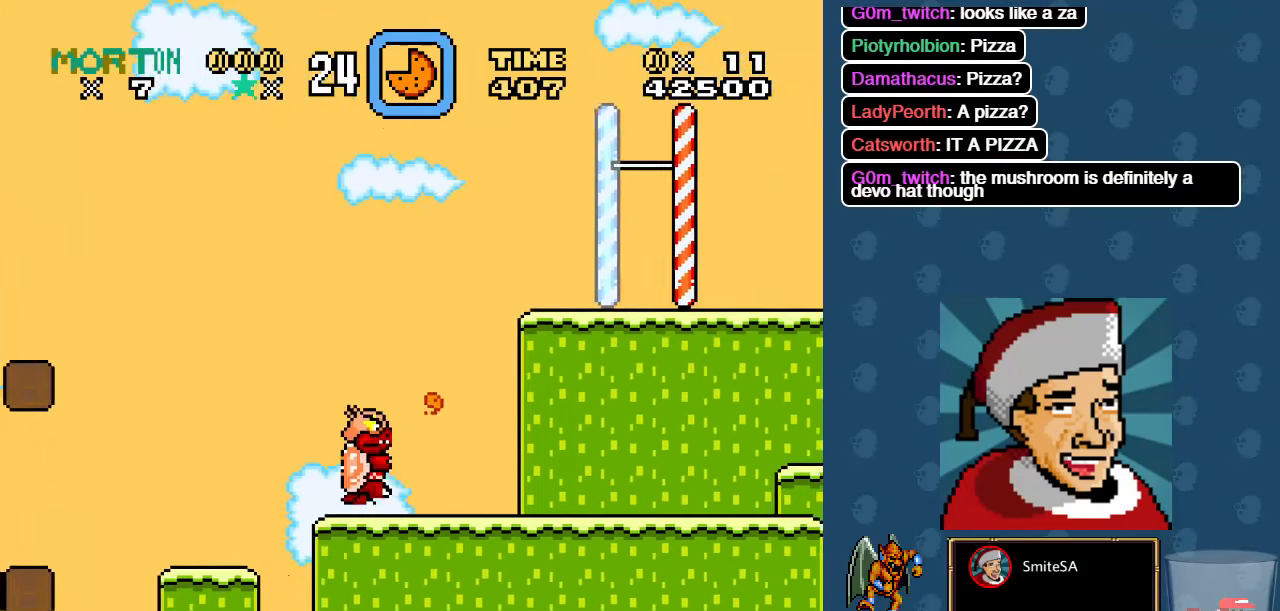
{"dt_ms": 500, "buttons": ["X"], "left_stick": "center", "right_stick": "center", "events": [[67, "A", "down"], [200, "DPAD_RIGHT", "up"], [317, "A", "up"], [384, "DPAD_LEFT", "down"], [484, "DPAD_LEFT", "up"]]}
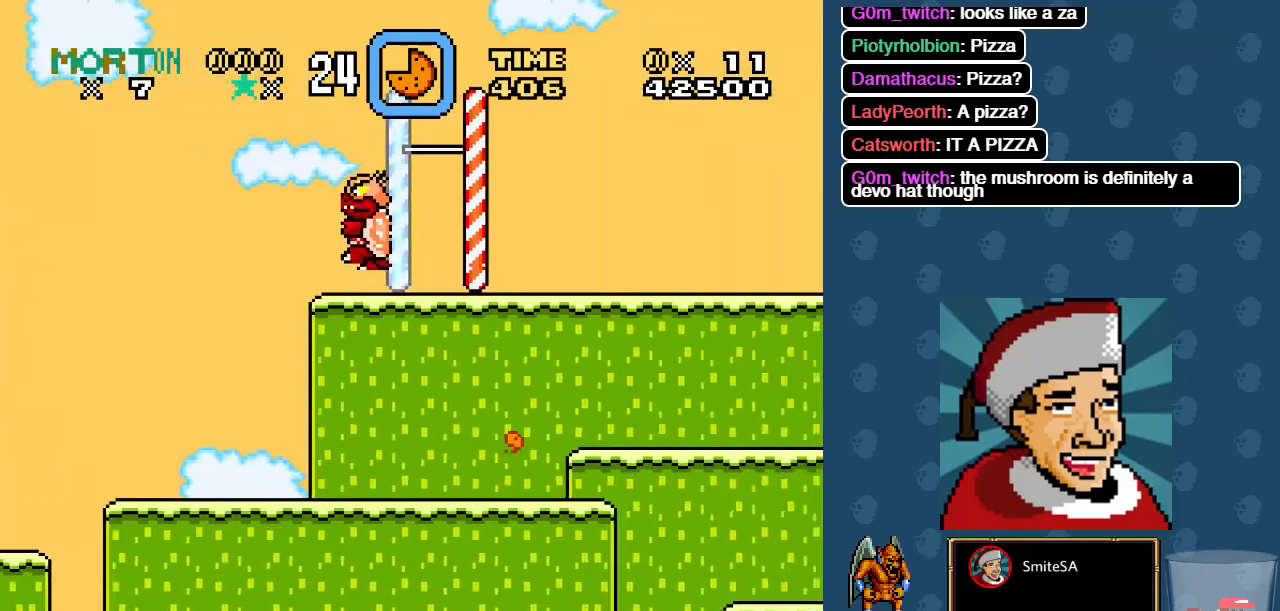
{"dt_ms": 500, "buttons": ["A", "X", "DPAD_LEFT"], "left_stick": "center", "right_stick": "center", "events": [[184, "DPAD_RIGHT", "down"], [250, "A", "down"], [384, "DPAD_RIGHT", "up"], [484, "DPAD_LEFT", "down"]]}
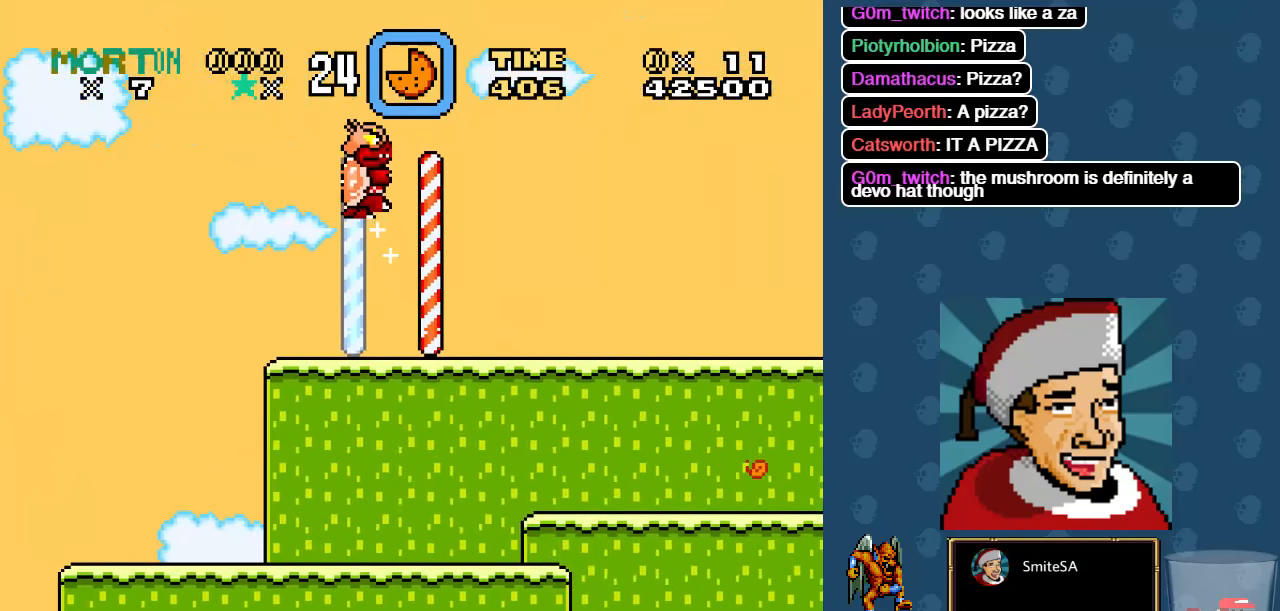
{"dt_ms": 500, "buttons": ["X"], "left_stick": "center", "right_stick": "center", "events": [[184, "DPAD_LEFT", "up"], [217, "A", "up"], [217, "DPAD_RIGHT", "down"], [284, "X", "up"], [350, "DPAD_RIGHT", "up"], [350, "X", "down"]]}
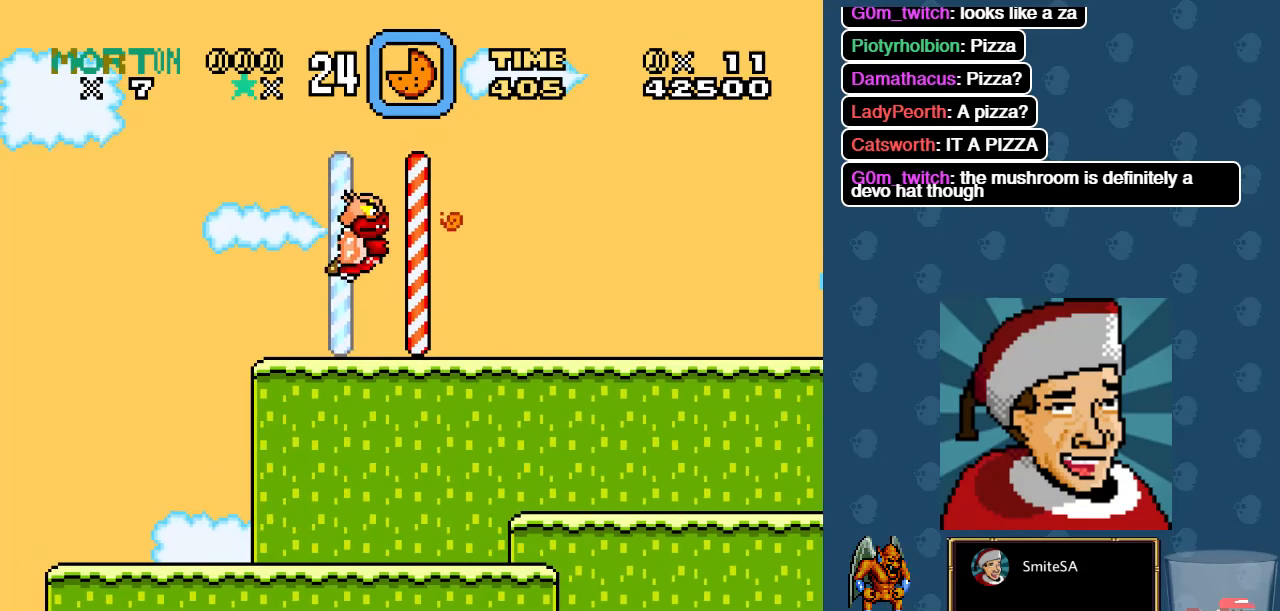
{"dt_ms": 500, "buttons": ["X", "DPAD_RIGHT"], "left_stick": "center", "right_stick": "center", "events": [[317, "DPAD_RIGHT", "down"]]}
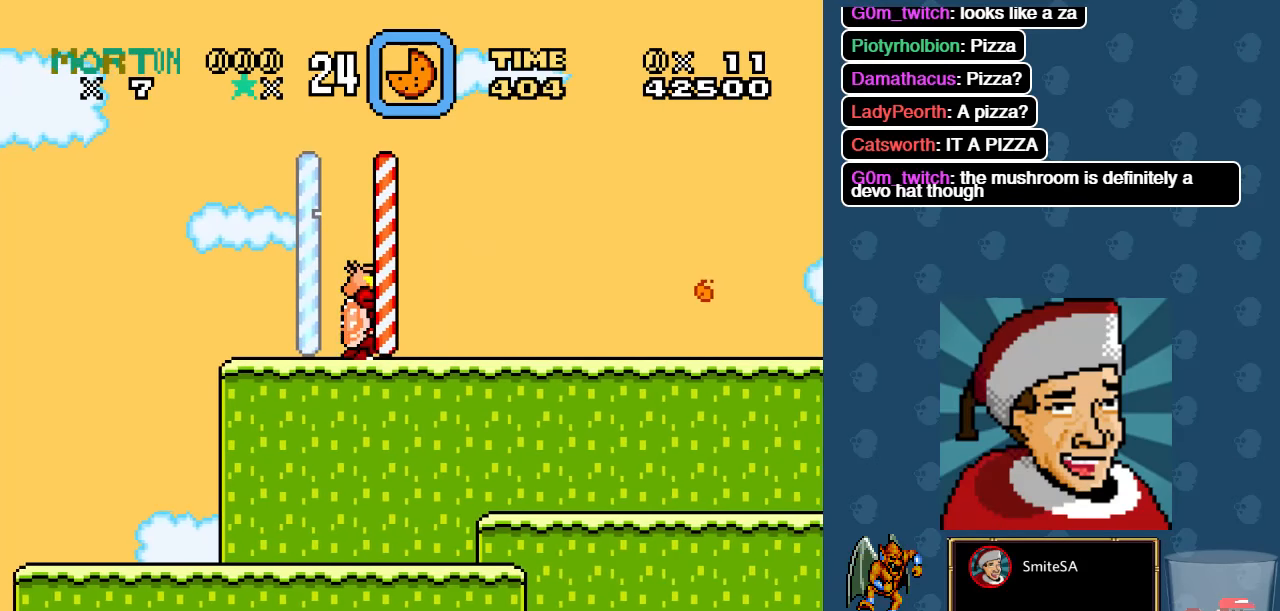
{"dt_ms": 500, "buttons": ["X", "DPAD_RIGHT"], "left_stick": "center", "right_stick": "center", "events": []}
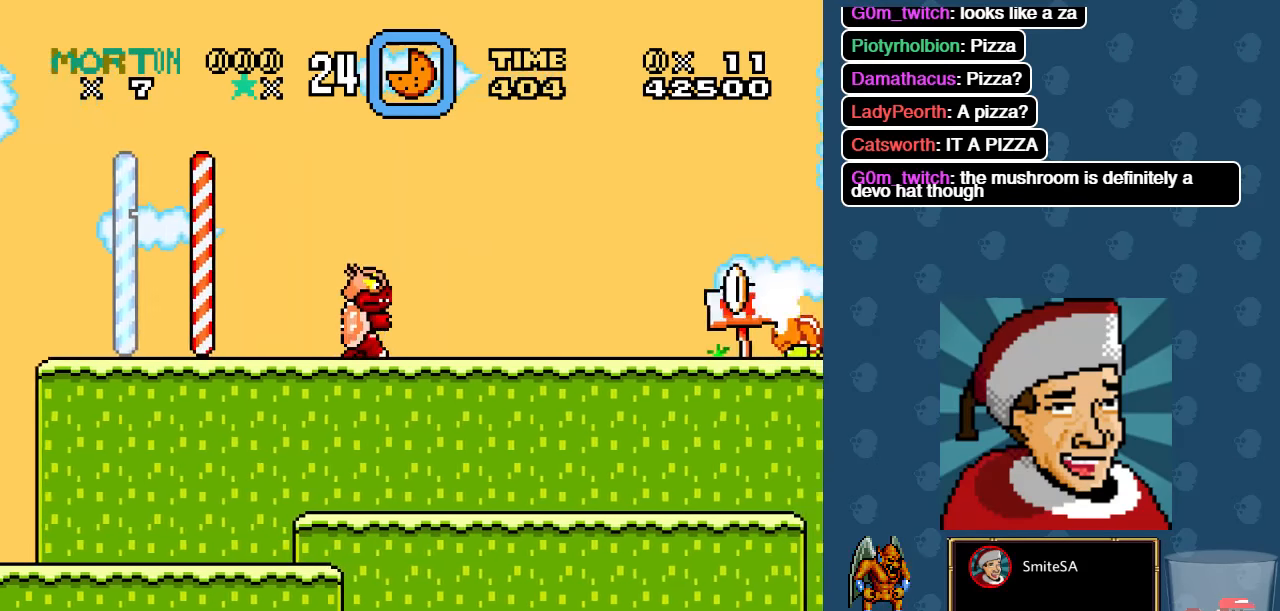
{"dt_ms": 500, "buttons": ["X", "DPAD_RIGHT"], "left_stick": "center", "right_stick": "center", "events": []}
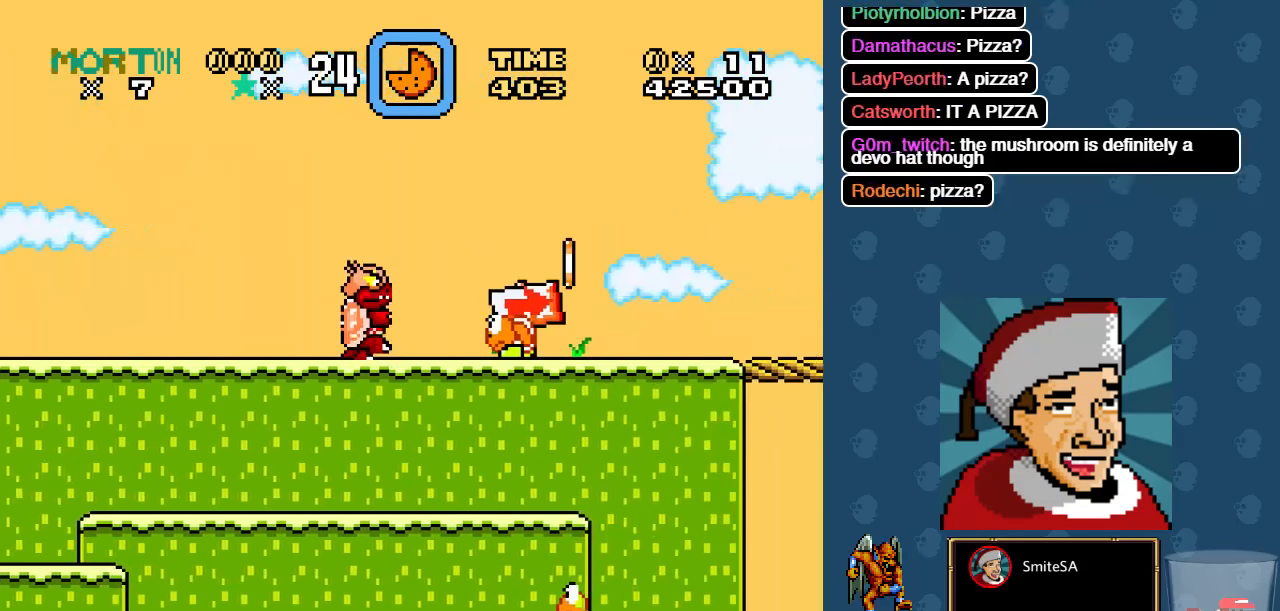
{"dt_ms": 500, "buttons": ["X", "DPAD_RIGHT"], "left_stick": "center", "right_stick": "center", "events": []}
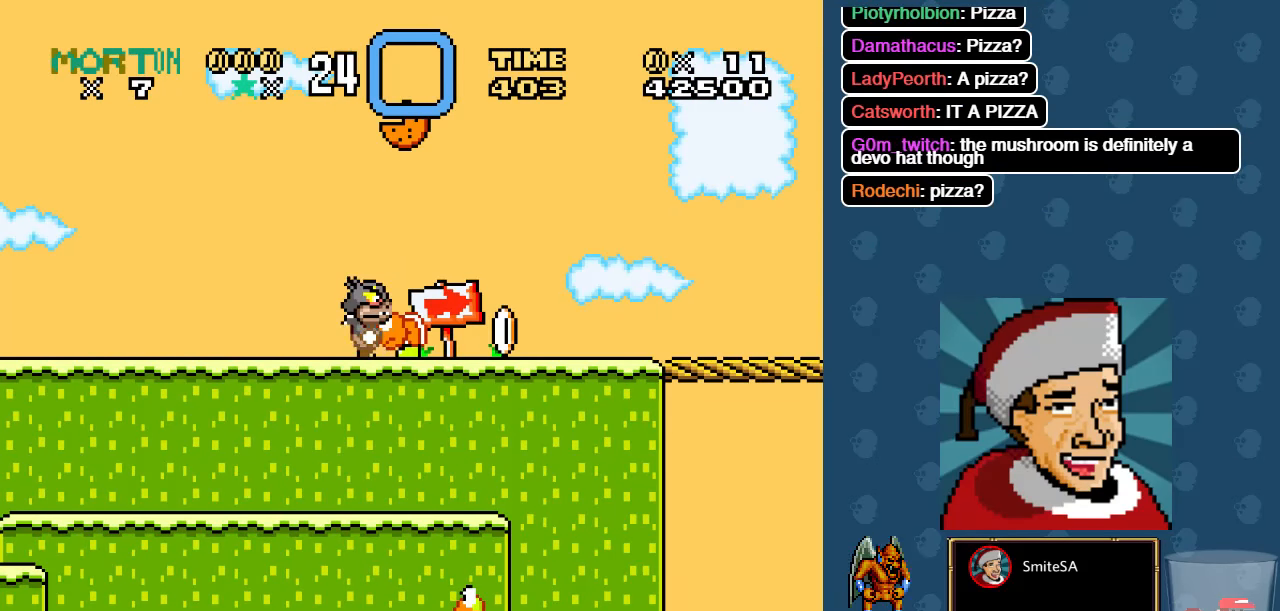
{"dt_ms": 500, "buttons": ["A", "X", "DPAD_LEFT"], "left_stick": "center", "right_stick": "center", "events": [[134, "DPAD_RIGHT", "up"], [400, "A", "down"], [417, "DPAD_LEFT", "down"]]}
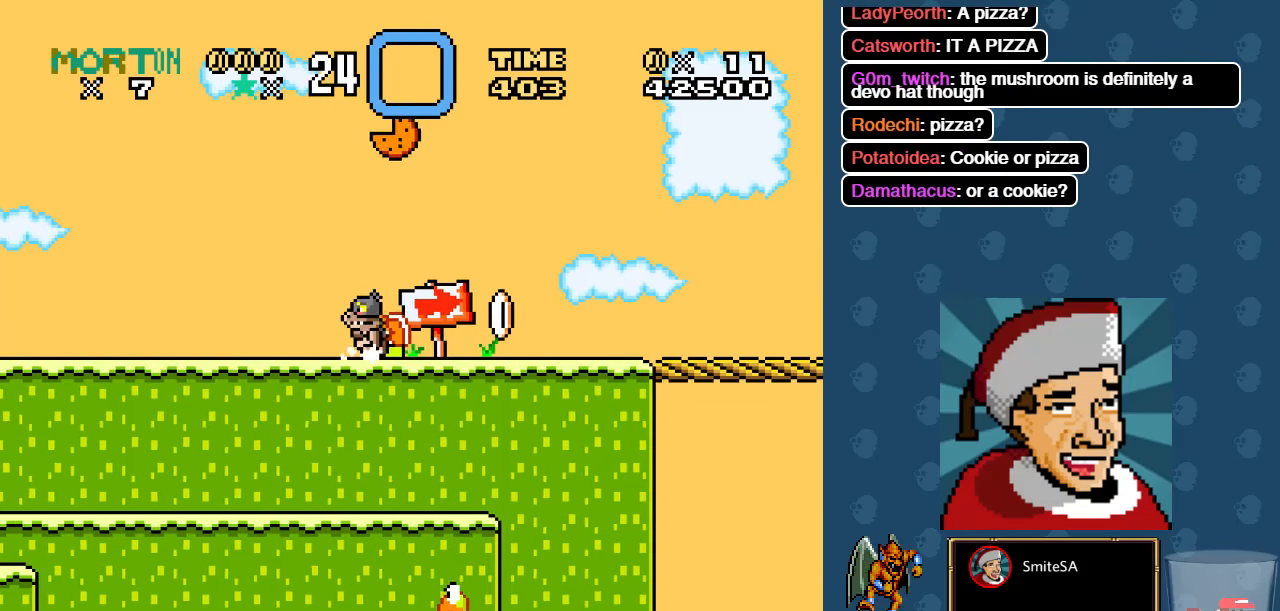
{"dt_ms": 500, "buttons": ["A", "X", "DPAD_RIGHT"], "left_stick": "center", "right_stick": "center", "events": [[84, "DPAD_LEFT", "up"], [184, "A", "up"], [250, "A", "down"], [384, "DPAD_RIGHT", "down"]]}
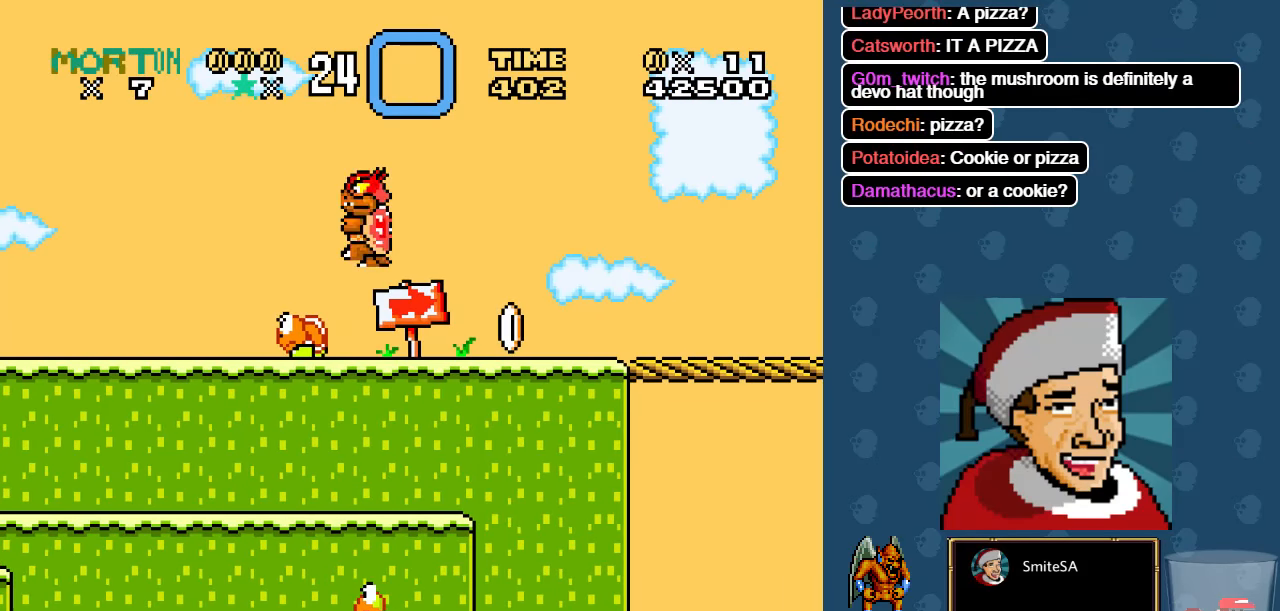
{"dt_ms": 500, "buttons": ["X", "DPAD_RIGHT"], "left_stick": "center", "right_stick": "center", "events": [[450, "A", "up"]]}
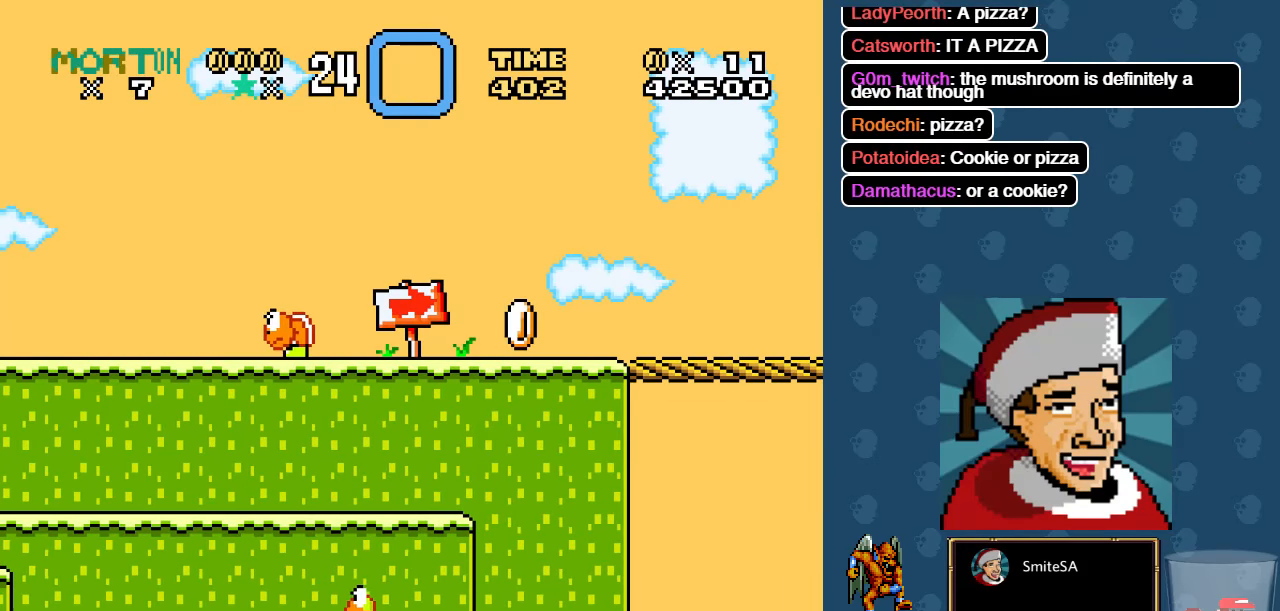
{"dt_ms": 500, "buttons": ["X", "DPAD_RIGHT"], "left_stick": "center", "right_stick": "center", "events": [[167, "DPAD_RIGHT", "up"], [167, "DPAD_UP", "down"], [217, "DPAD_LEFT", "down"], [217, "DPAD_UP", "up"], [250, "X", "up"], [316, "DPAD_LEFT", "up"], [316, "X", "down"], [366, "DPAD_RIGHT", "down"]]}